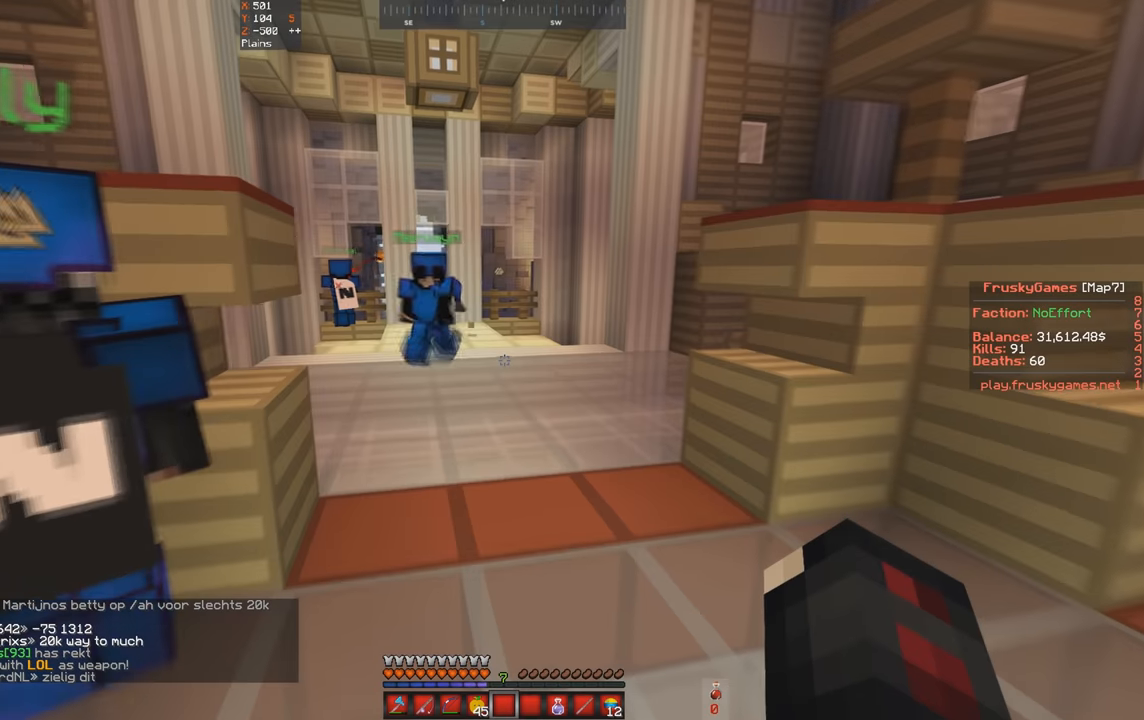
Gameplay with keyboard; each line is a JSON object with the keys held at the frame after it. "events" lists presses ("down") and releases ("up") of "a", "d", "s", "space" and "w" between this image and that frame as [ms after this image, input, new state], when the widget could be followed in between. No other keys are recorded. Mouse input is not recorded.
{"keys": ["s"], "events": [[167, "d", "down"], [367, "w", "up"], [400, "d", "up"], [500, "s", "down"]]}
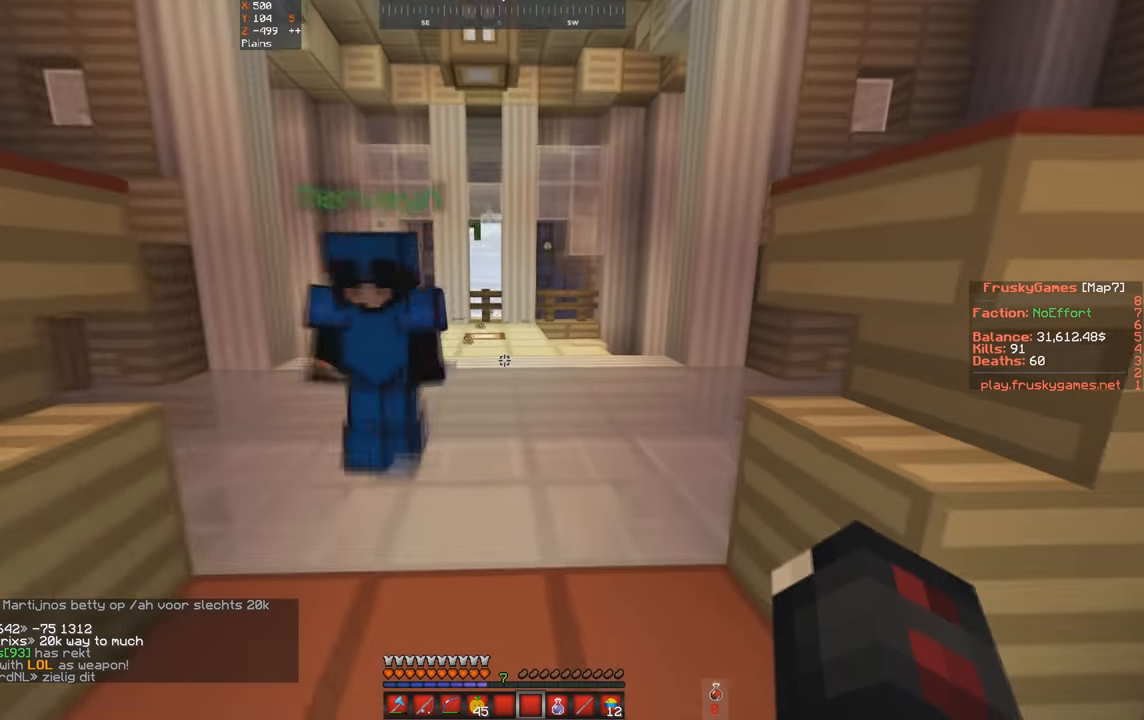
{"keys": ["s"], "events": [[34, "a", "down"], [400, "a", "up"]]}
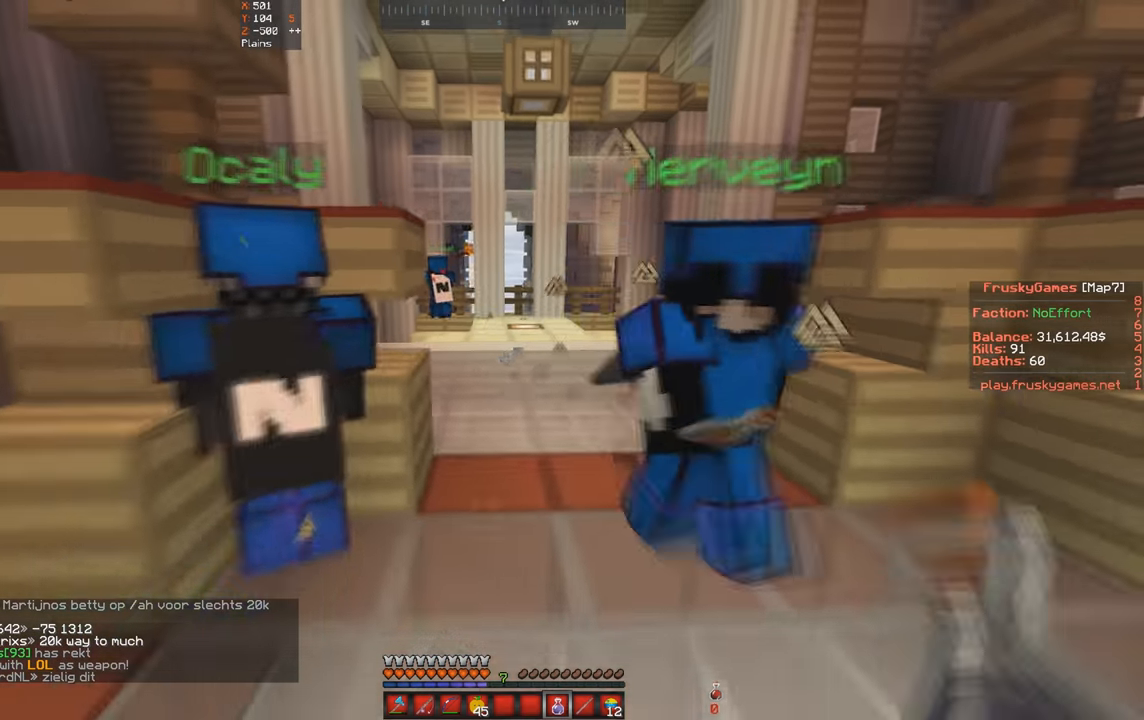
{"keys": [], "events": [[67, "s", "up"], [234, "d", "down"], [467, "d", "up"]]}
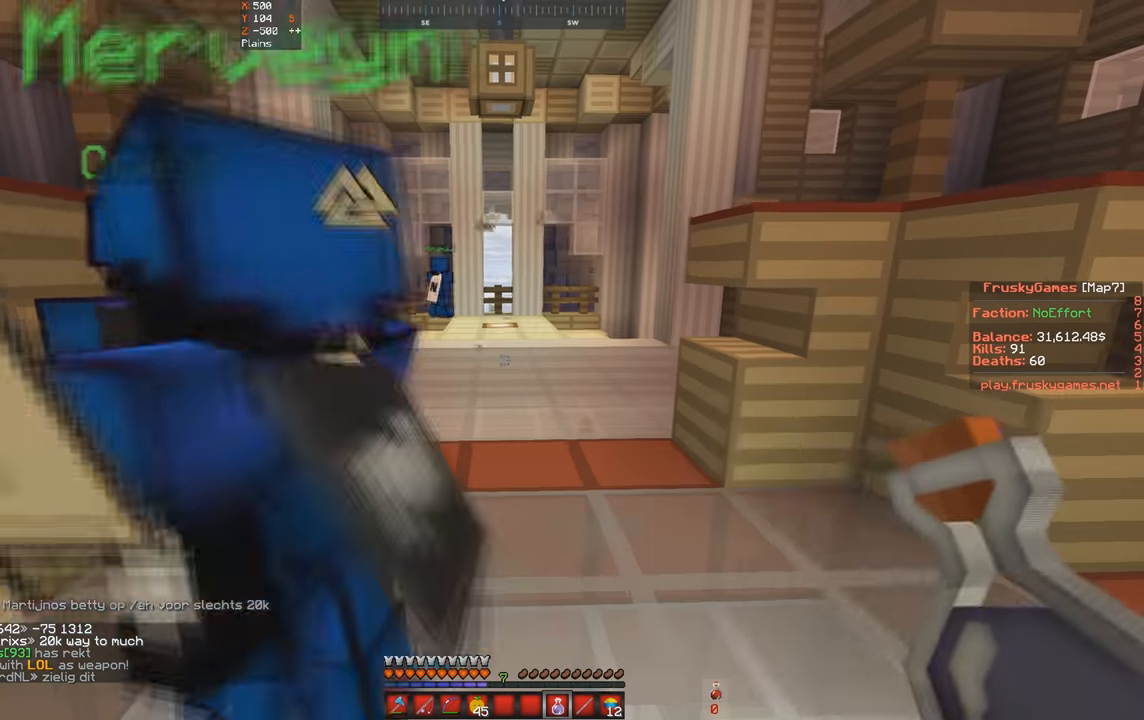
{"keys": [], "events": []}
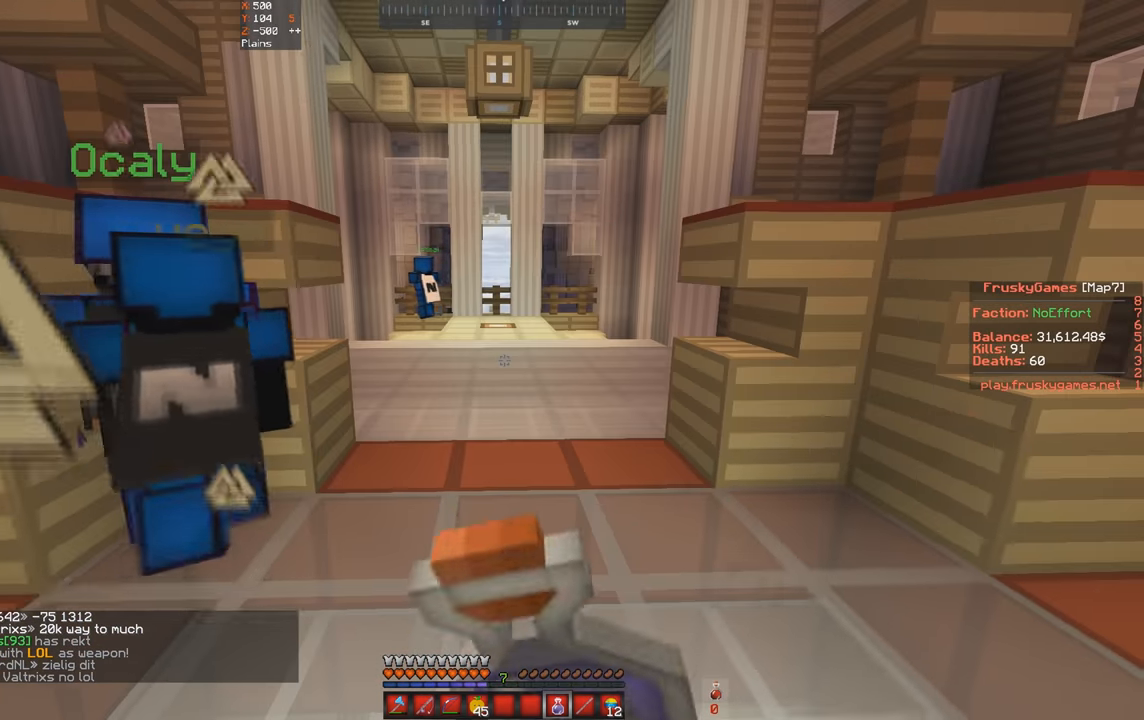
{"keys": ["d", "w"], "events": [[67, "w", "down"], [167, "d", "down"]]}
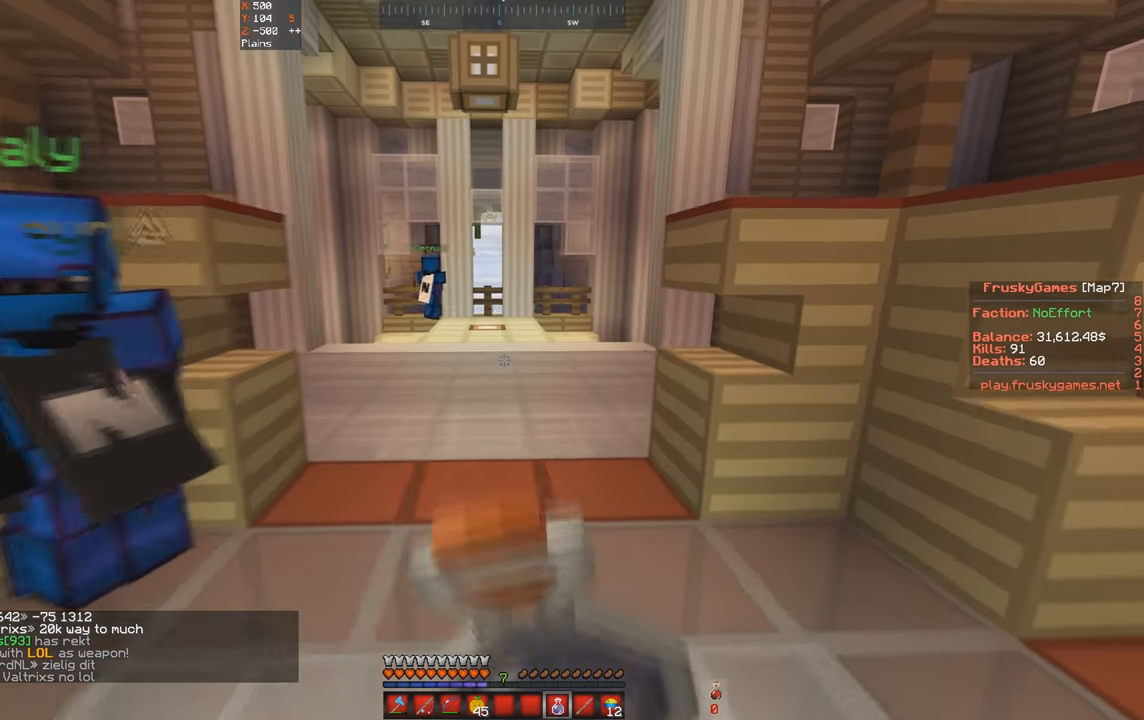
{"keys": ["a", "w"], "events": [[334, "a", "down"], [400, "d", "up"]]}
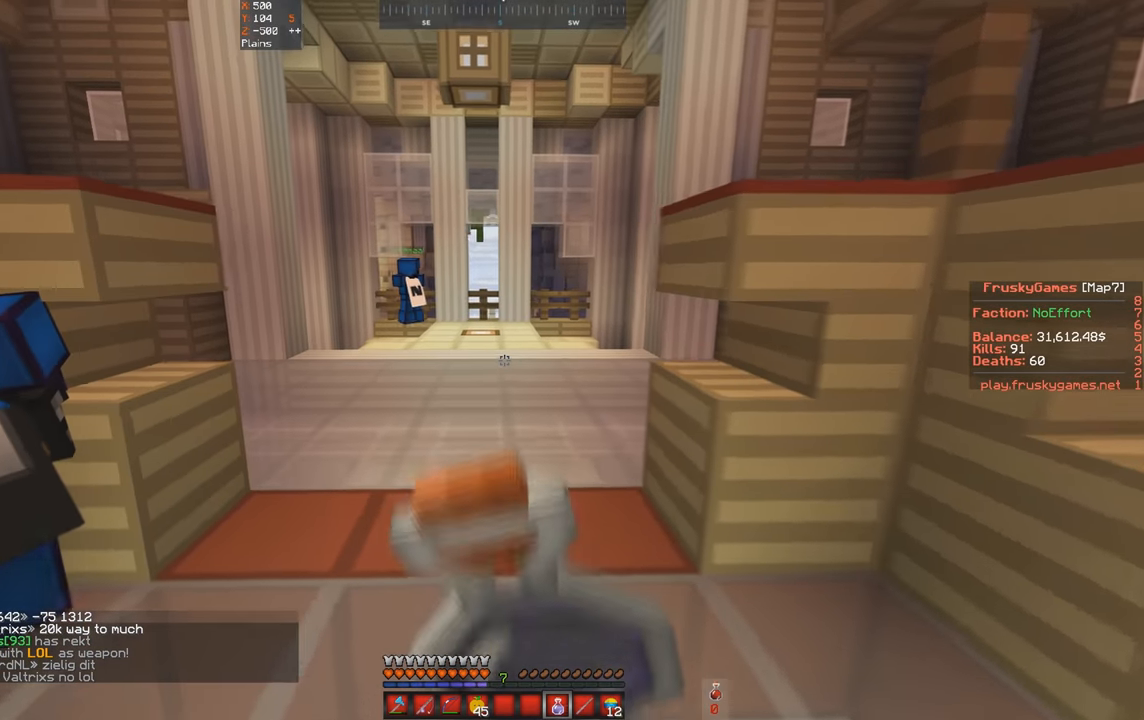
{"keys": [], "events": [[200, "a", "up"], [267, "w", "up"]]}